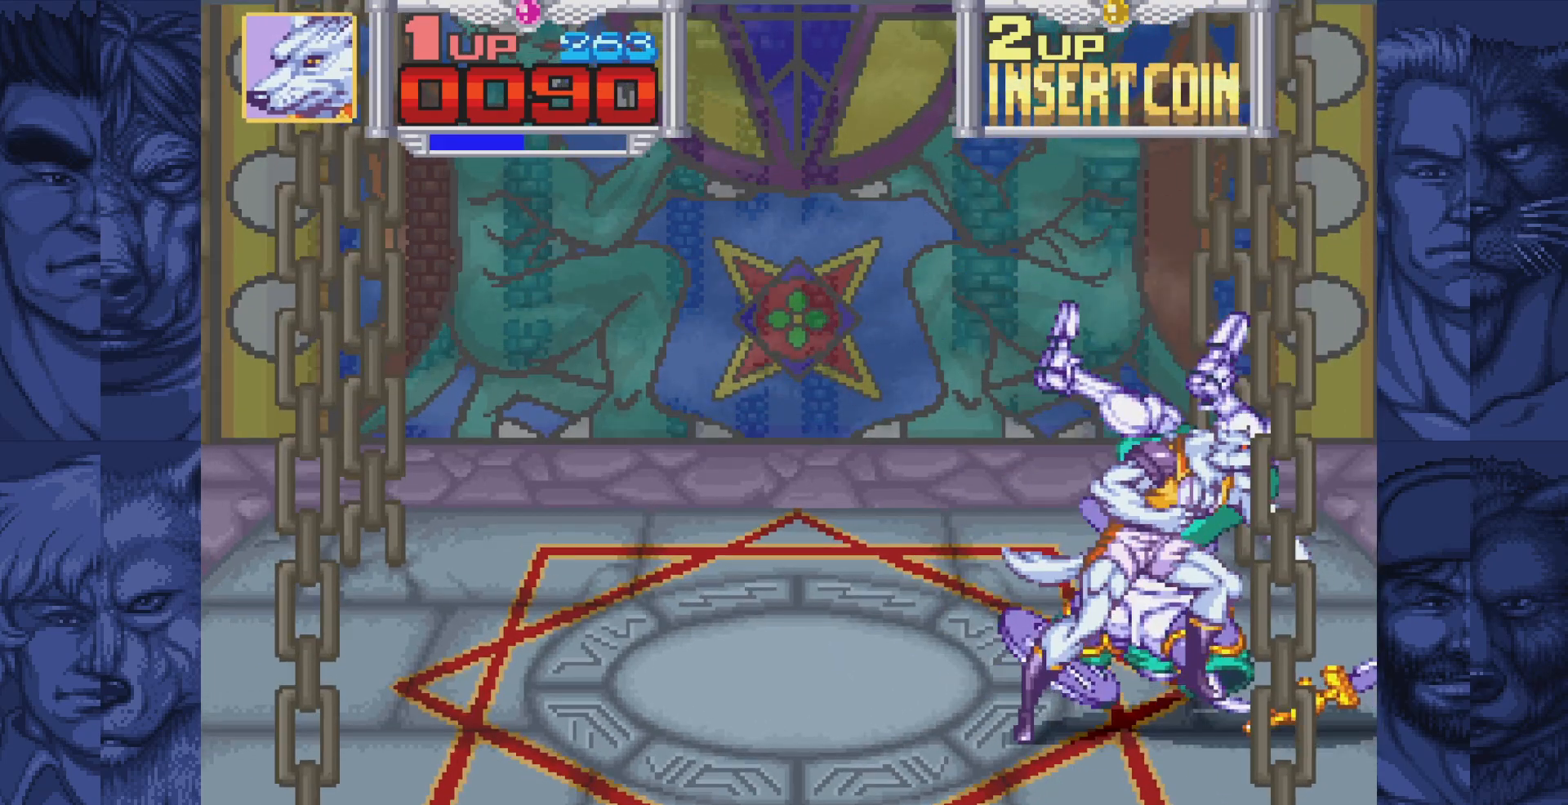
Gameplay with a controller (Nintendo layout); each line is a JSON object with the inputs held at the frame after it. "events" lists button and stick changes between this image and that frame as [ms after this image, input, new state], when the widget could be followed in between. Not read: L1 L3 R1 R3.
{"buttons": [], "events": [[433, "A", "down"], [500, "A", "up"]]}
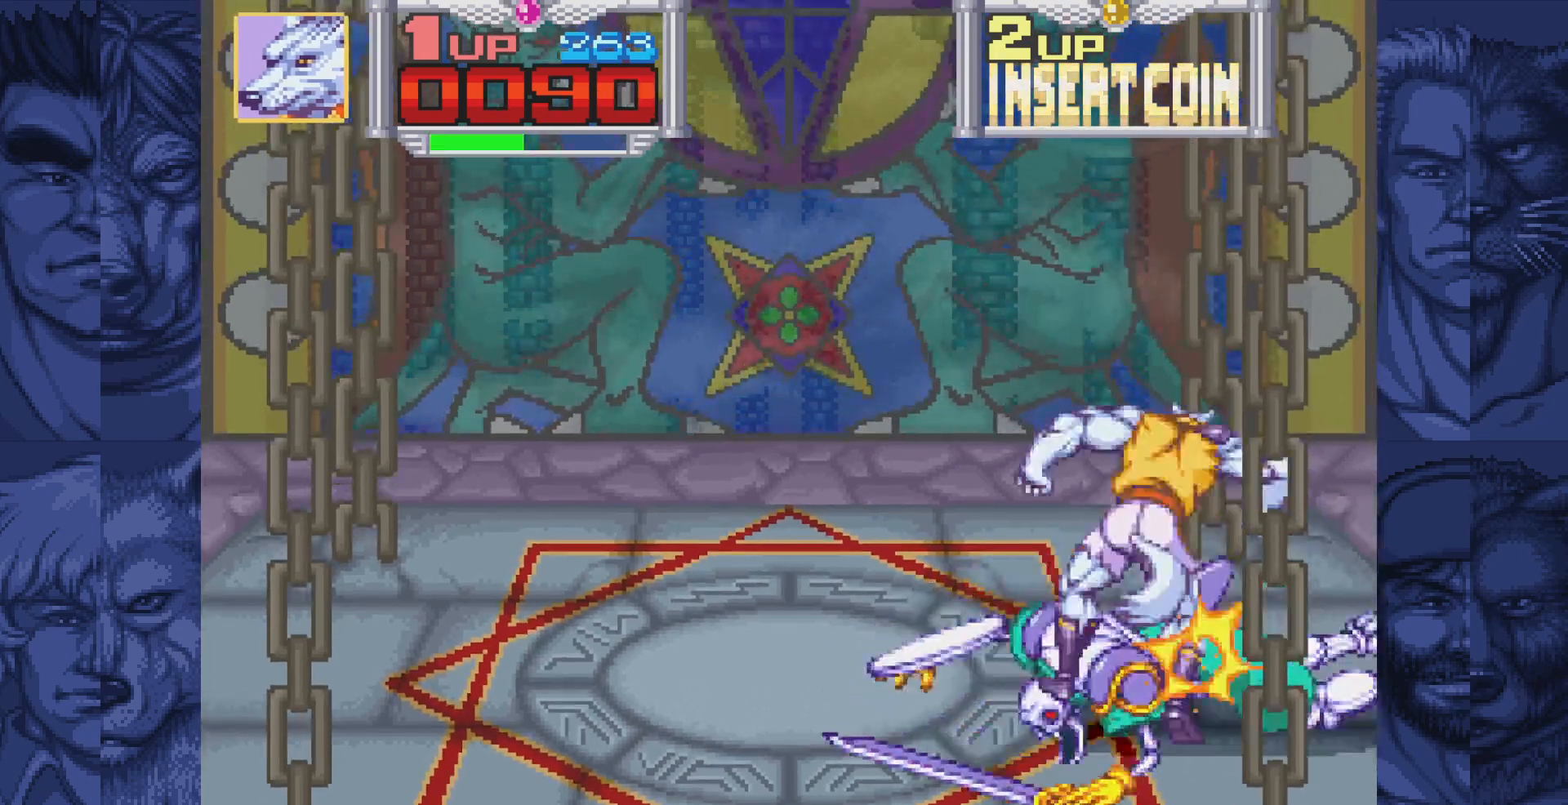
{"buttons": ["A"], "events": [[133, "A", "down"], [183, "A", "up"], [317, "A", "down"], [367, "A", "up"], [500, "A", "down"]]}
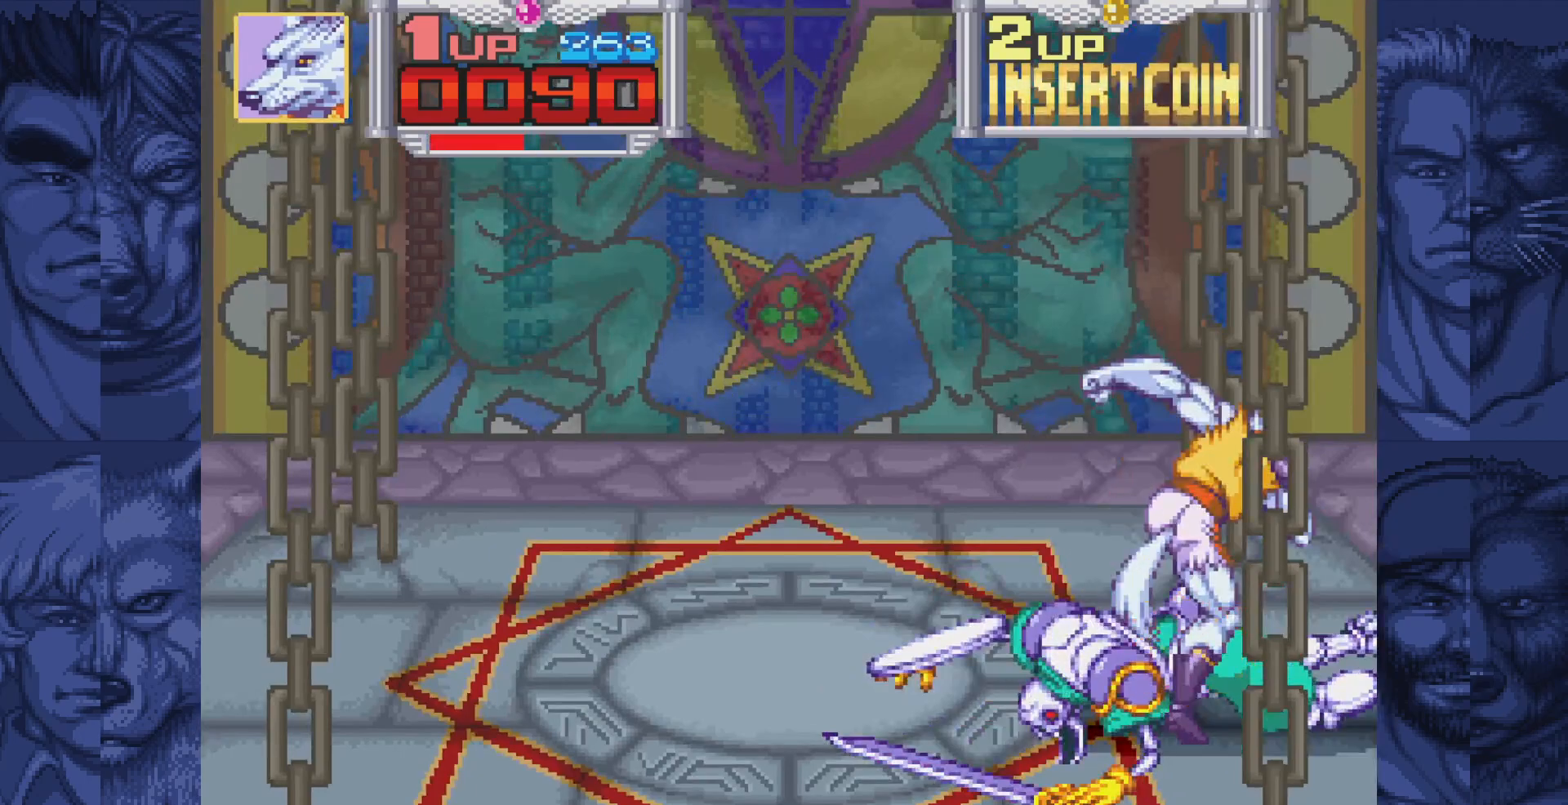
{"buttons": ["DPAD_UP"], "events": [[83, "A", "up"], [250, "A", "down"], [317, "A", "up"], [383, "DPAD_UP", "down"]]}
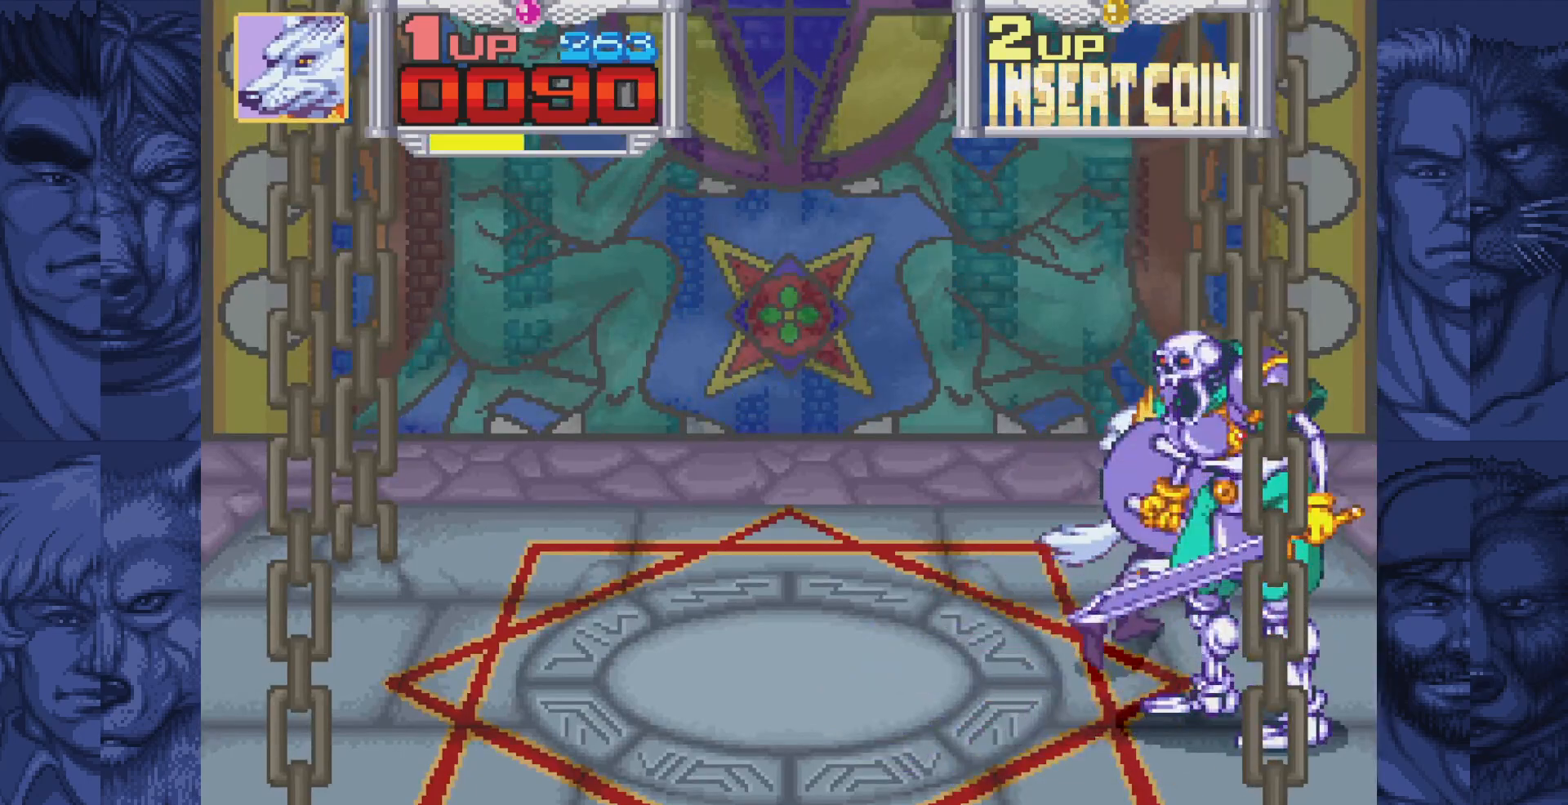
{"buttons": ["DPAD_DOWN"], "events": [[317, "DPAD_UP", "up"], [450, "DPAD_DOWN", "down"]]}
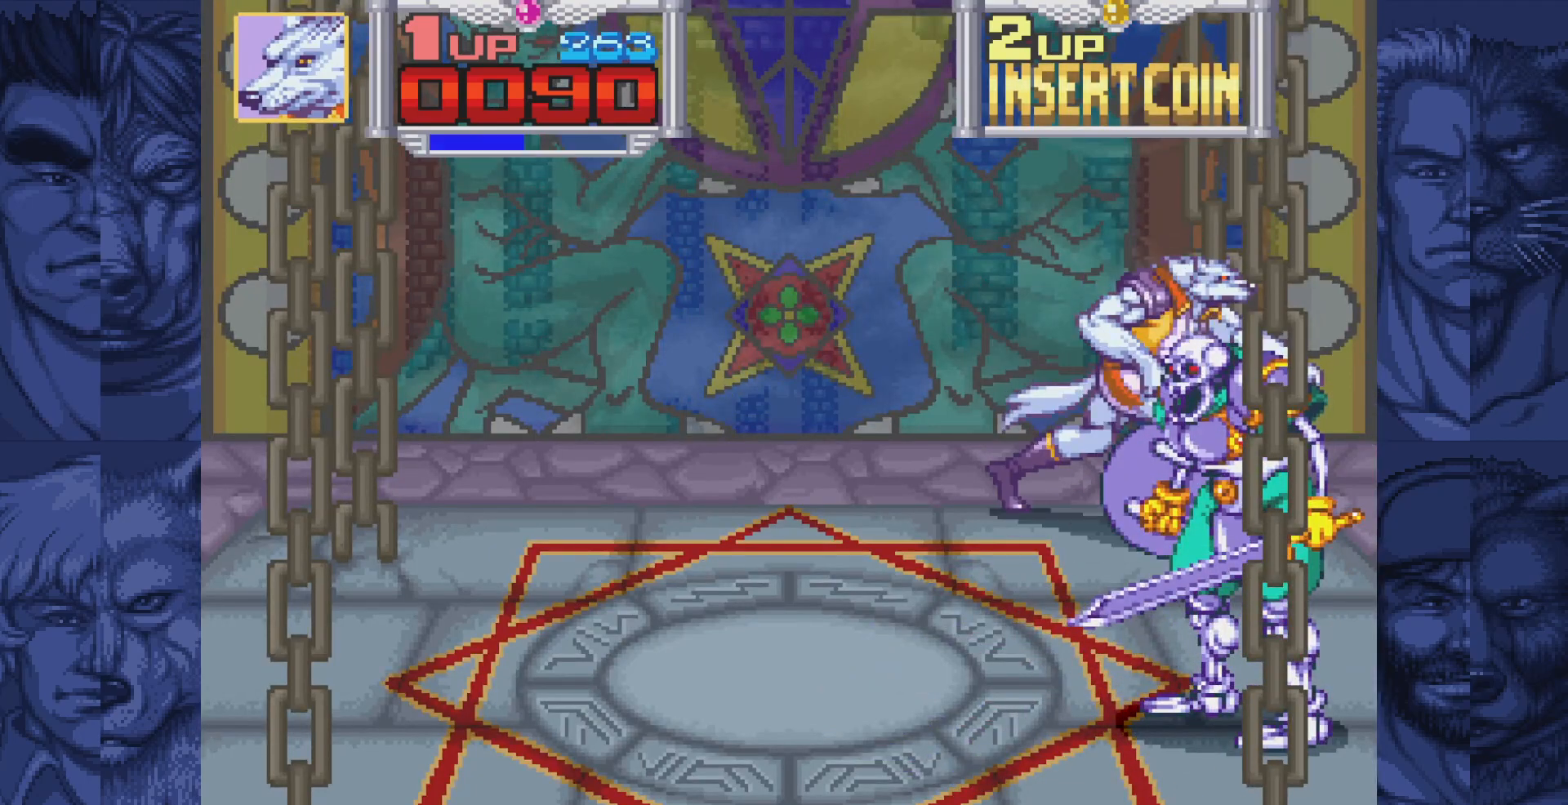
{"buttons": [], "events": [[300, "A", "down"], [317, "DPAD_DOWN", "up"], [350, "A", "up"], [433, "A", "down"], [483, "A", "up"]]}
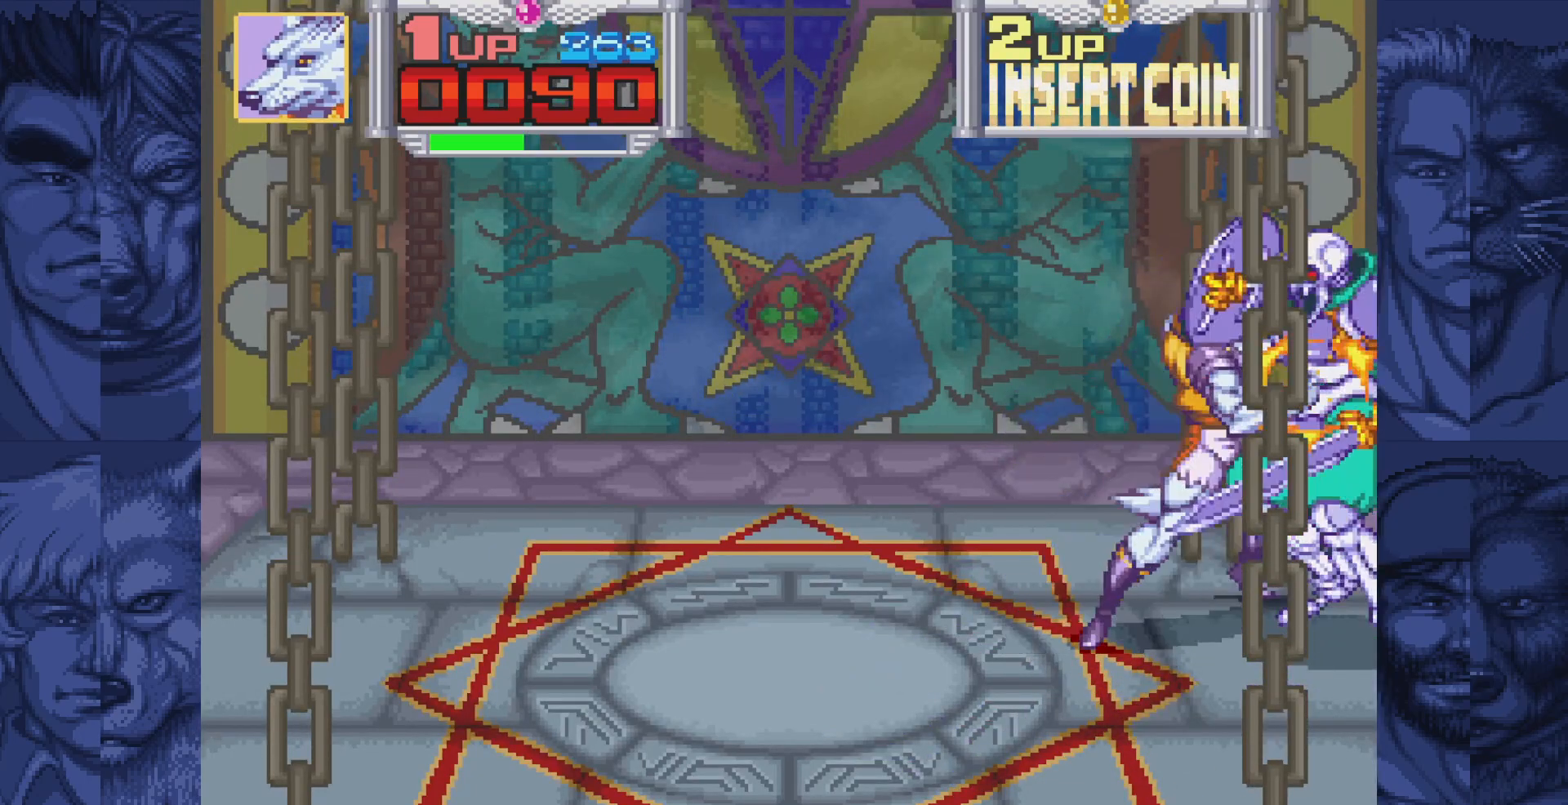
{"buttons": ["A"], "events": [[50, "A", "down"], [117, "A", "up"], [183, "A", "down"], [250, "A", "up"], [317, "A", "down"], [367, "A", "up"], [433, "A", "down"]]}
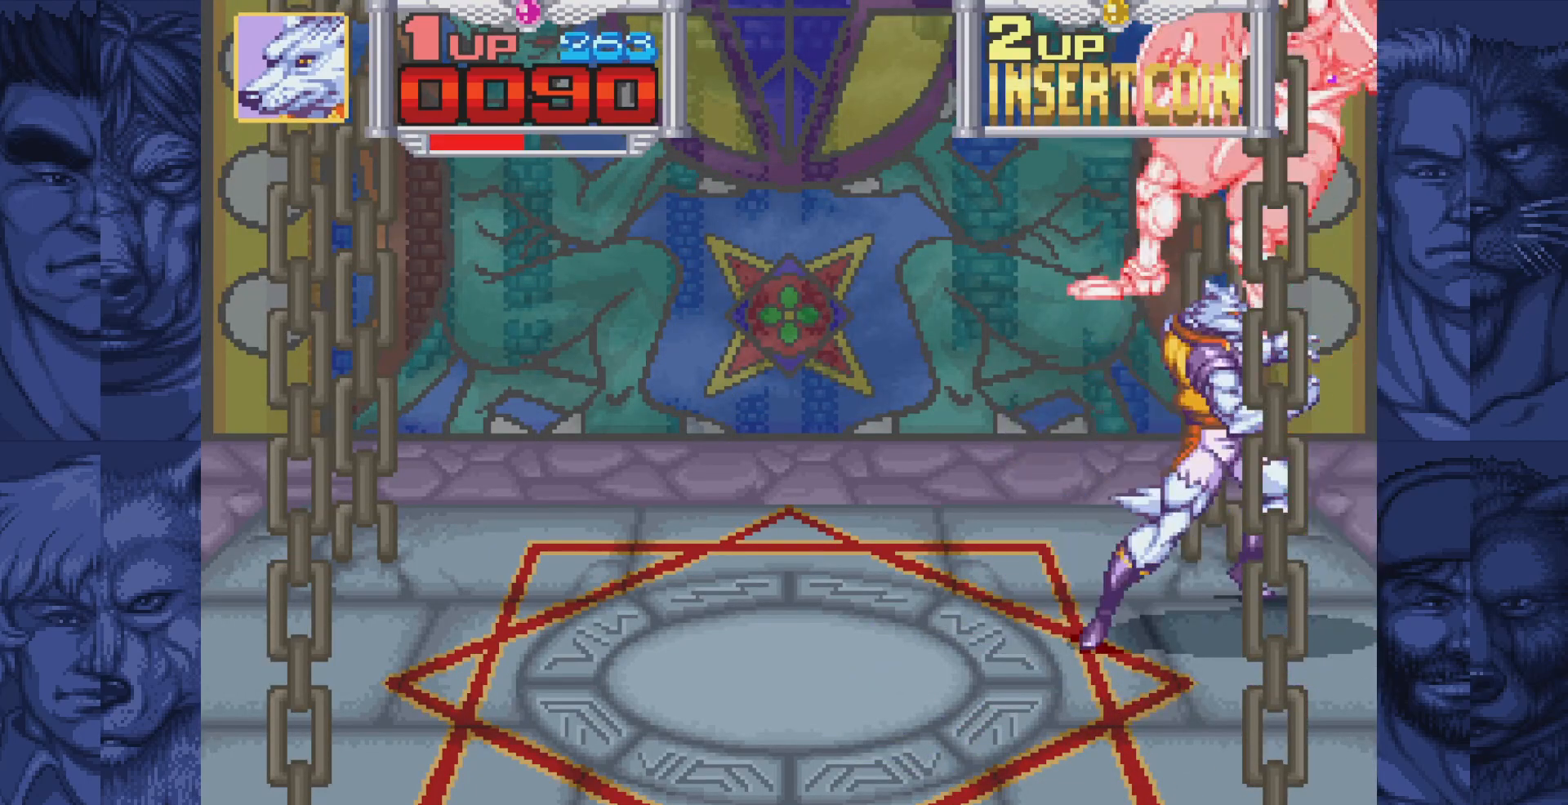
{"buttons": [], "events": [[33, "A", "up"]]}
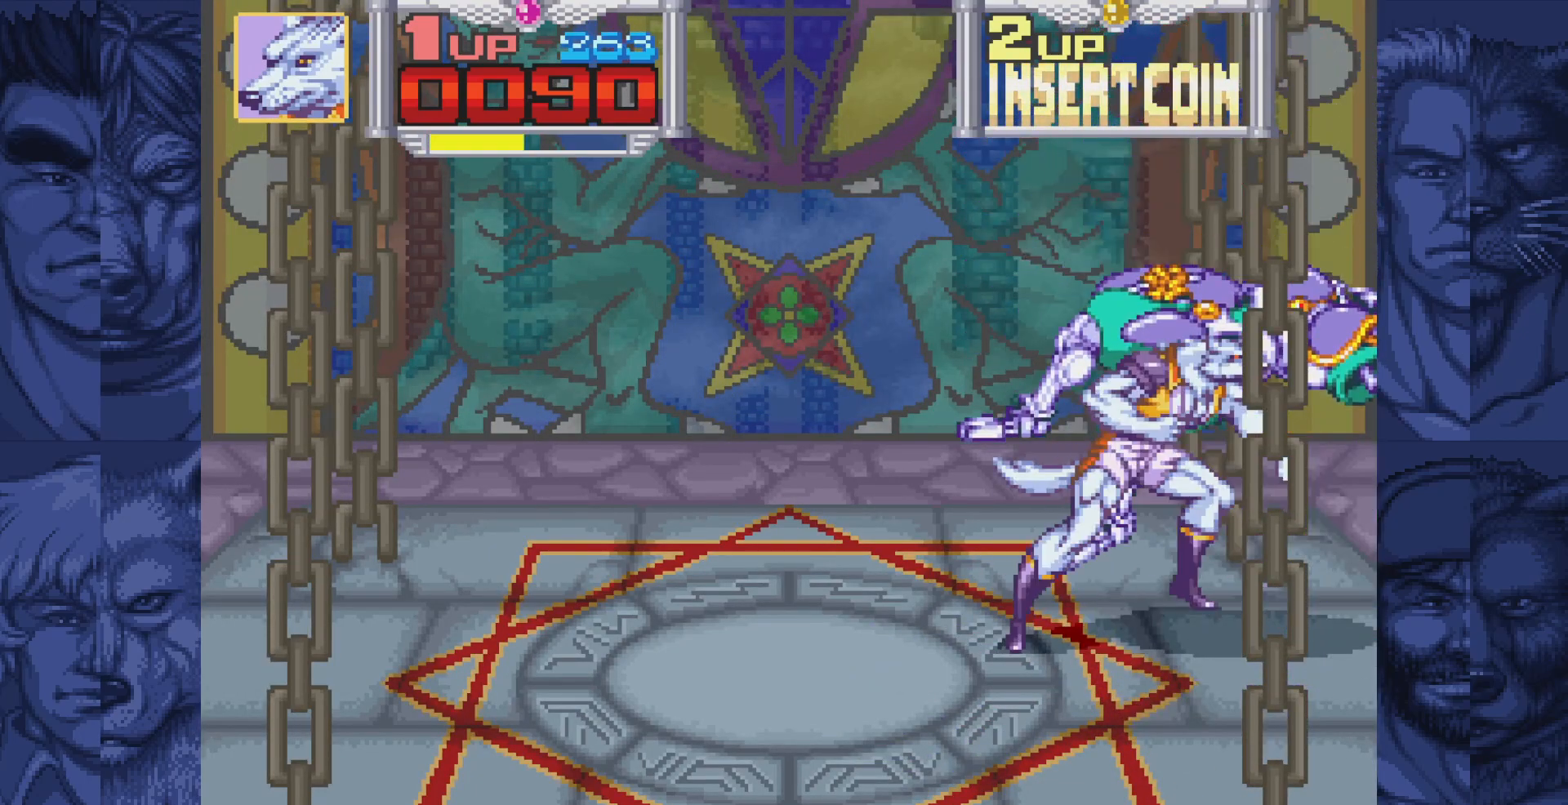
{"buttons": ["A"], "events": [[483, "A", "down"]]}
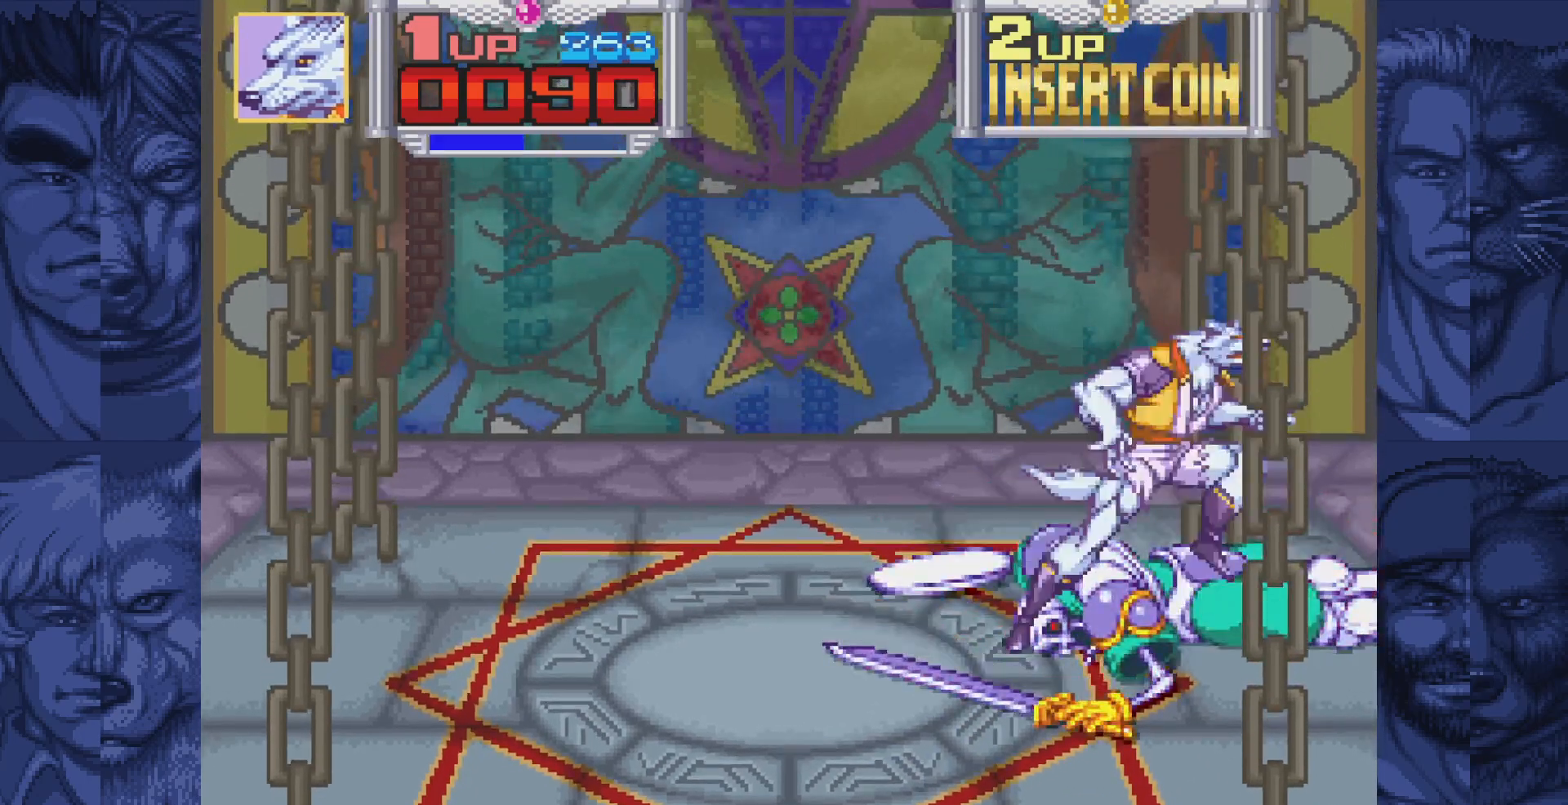
{"buttons": [], "events": [[33, "A", "up"], [183, "A", "down"], [217, "A", "up"], [367, "A", "down"], [417, "A", "up"]]}
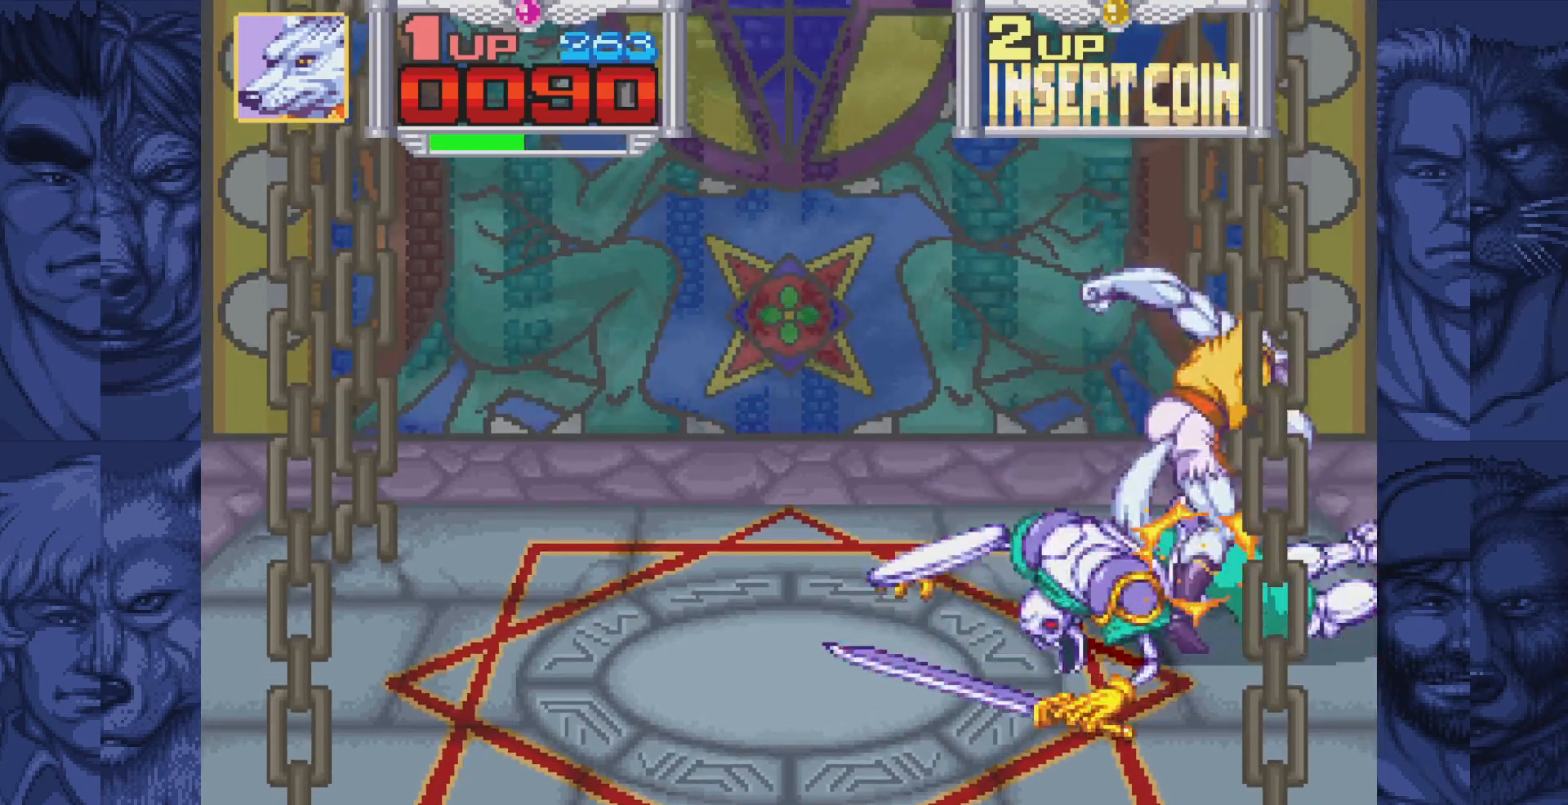
{"buttons": [], "events": [[50, "A", "down"], [117, "A", "up"], [233, "A", "down"], [317, "A", "up"]]}
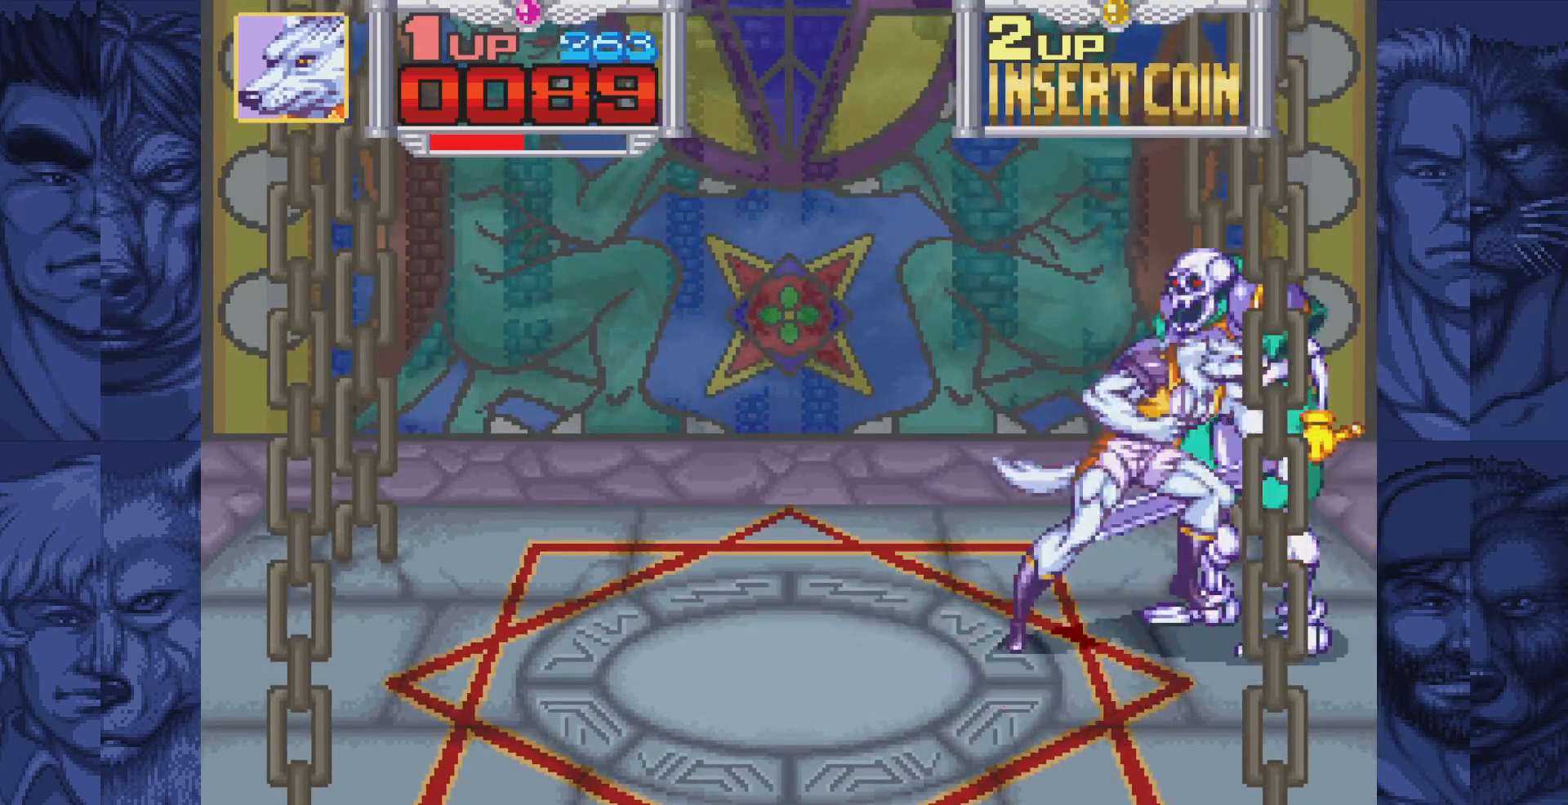
{"buttons": [], "events": [[67, "DPAD_DOWN", "down"], [483, "DPAD_DOWN", "up"]]}
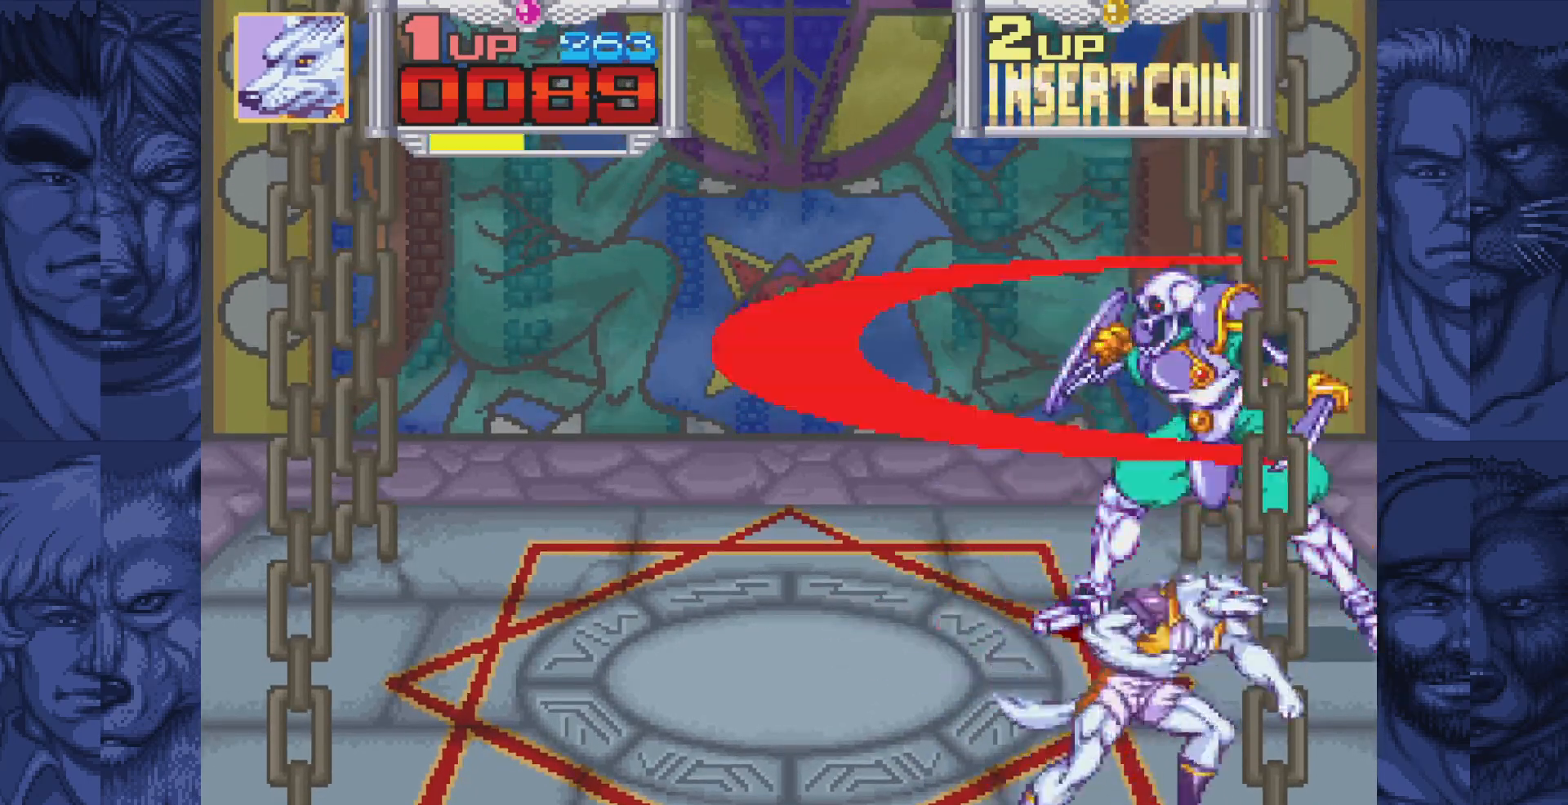
{"buttons": ["A"], "events": [[100, "DPAD_UP", "down"], [500, "A", "down"], [500, "DPAD_UP", "up"]]}
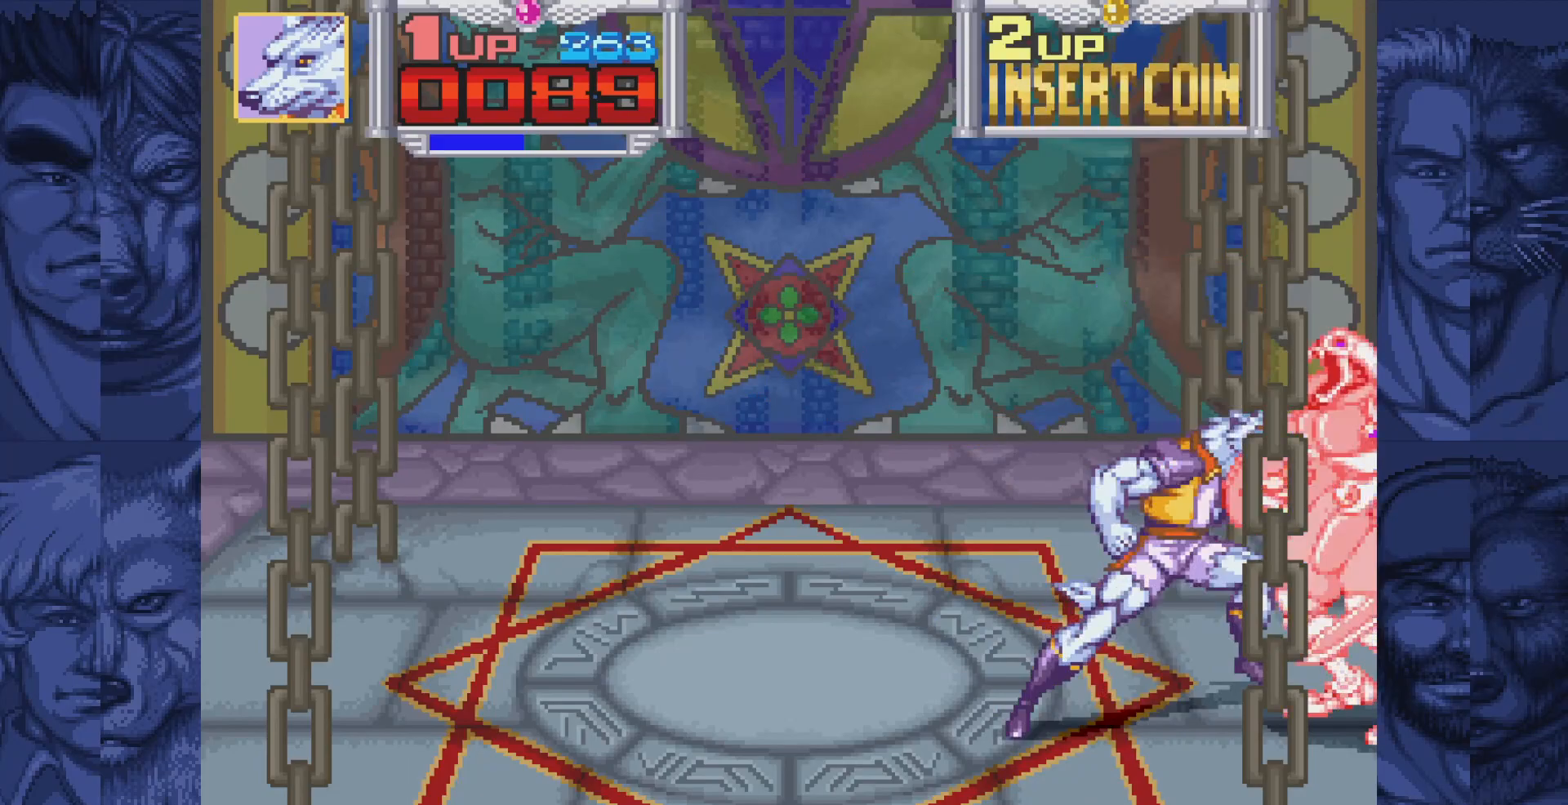
{"buttons": [], "events": [[50, "A", "up"], [133, "A", "down"], [183, "A", "up"], [267, "A", "down"], [317, "A", "up"], [383, "A", "down"], [450, "A", "up"]]}
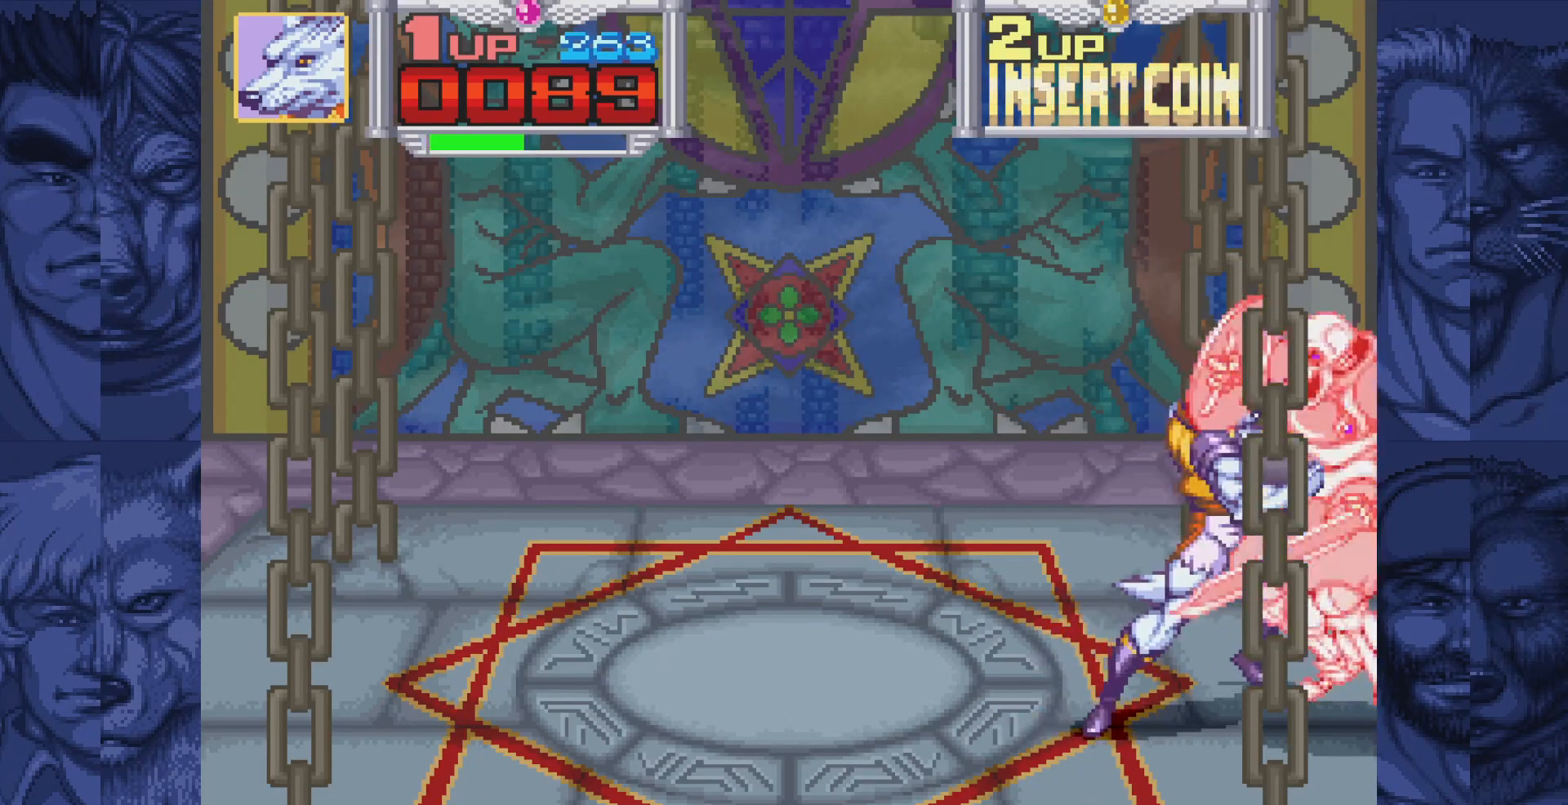
{"buttons": [], "events": [[17, "A", "down"], [67, "A", "up"], [117, "A", "down"], [233, "A", "up"]]}
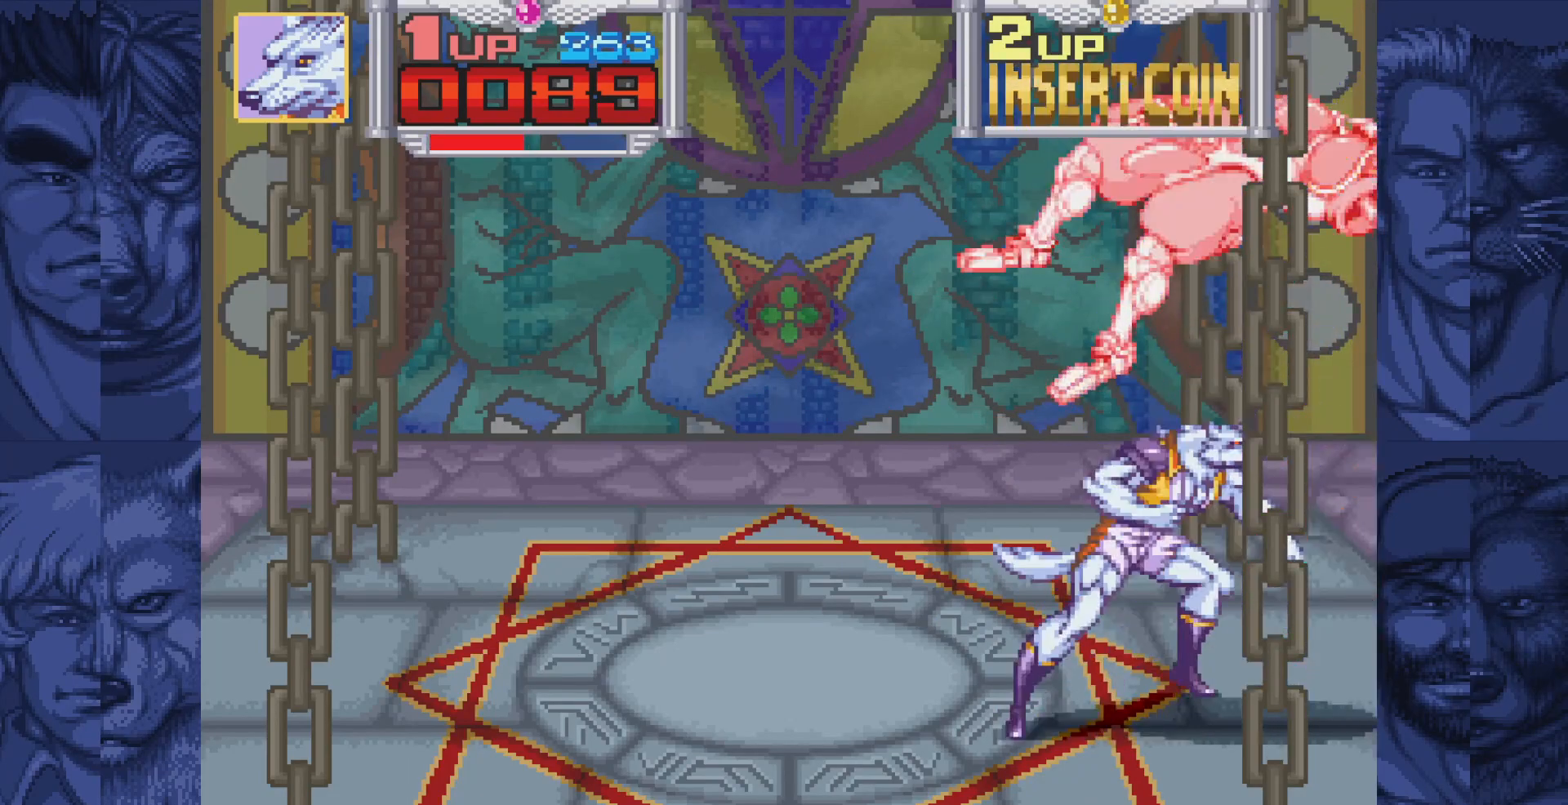
{"buttons": [], "events": []}
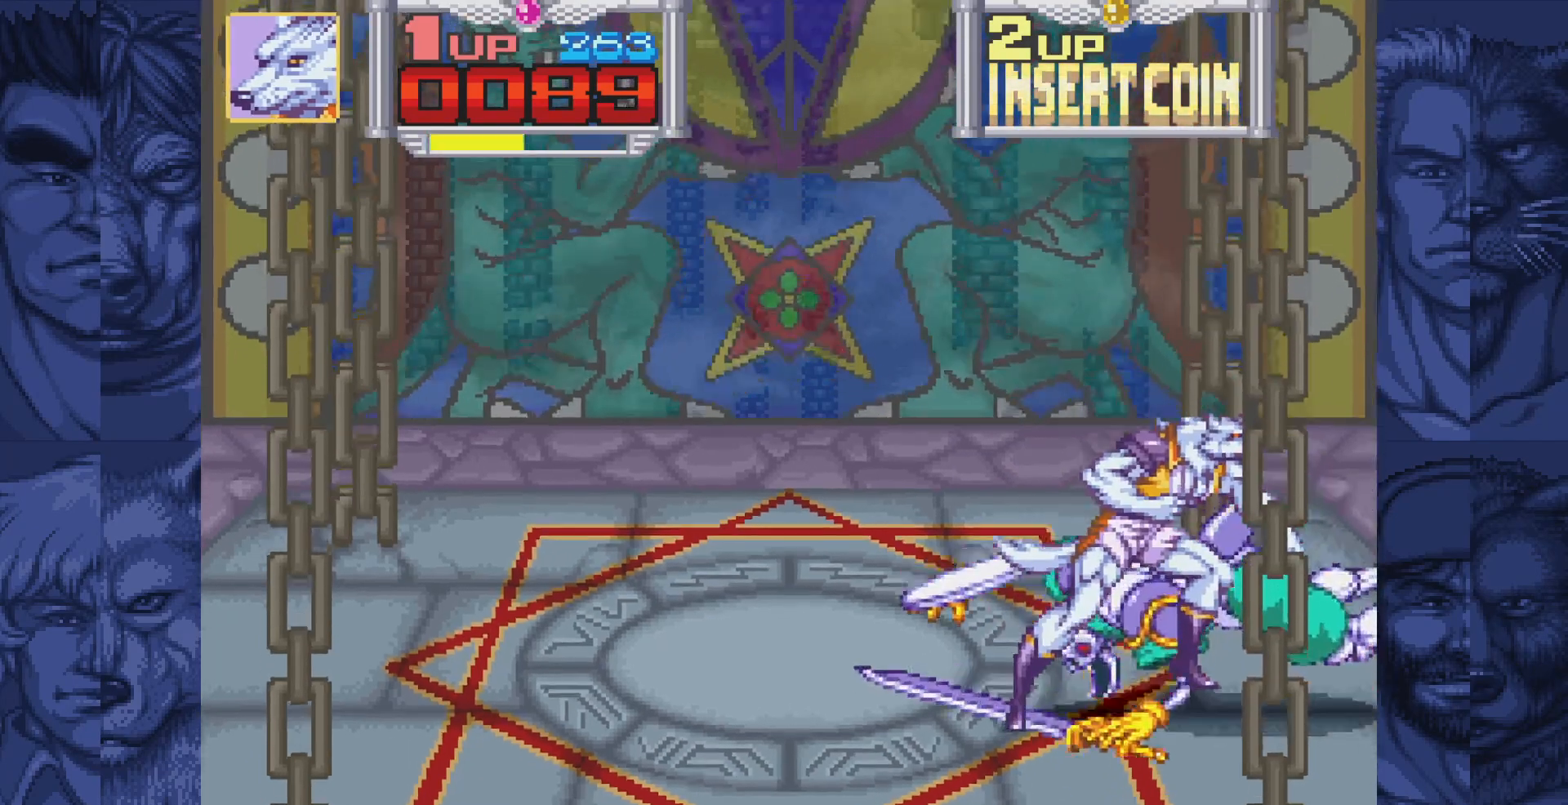
{"buttons": [], "events": [[267, "A", "down"], [317, "A", "up"], [450, "A", "down"], [500, "A", "up"]]}
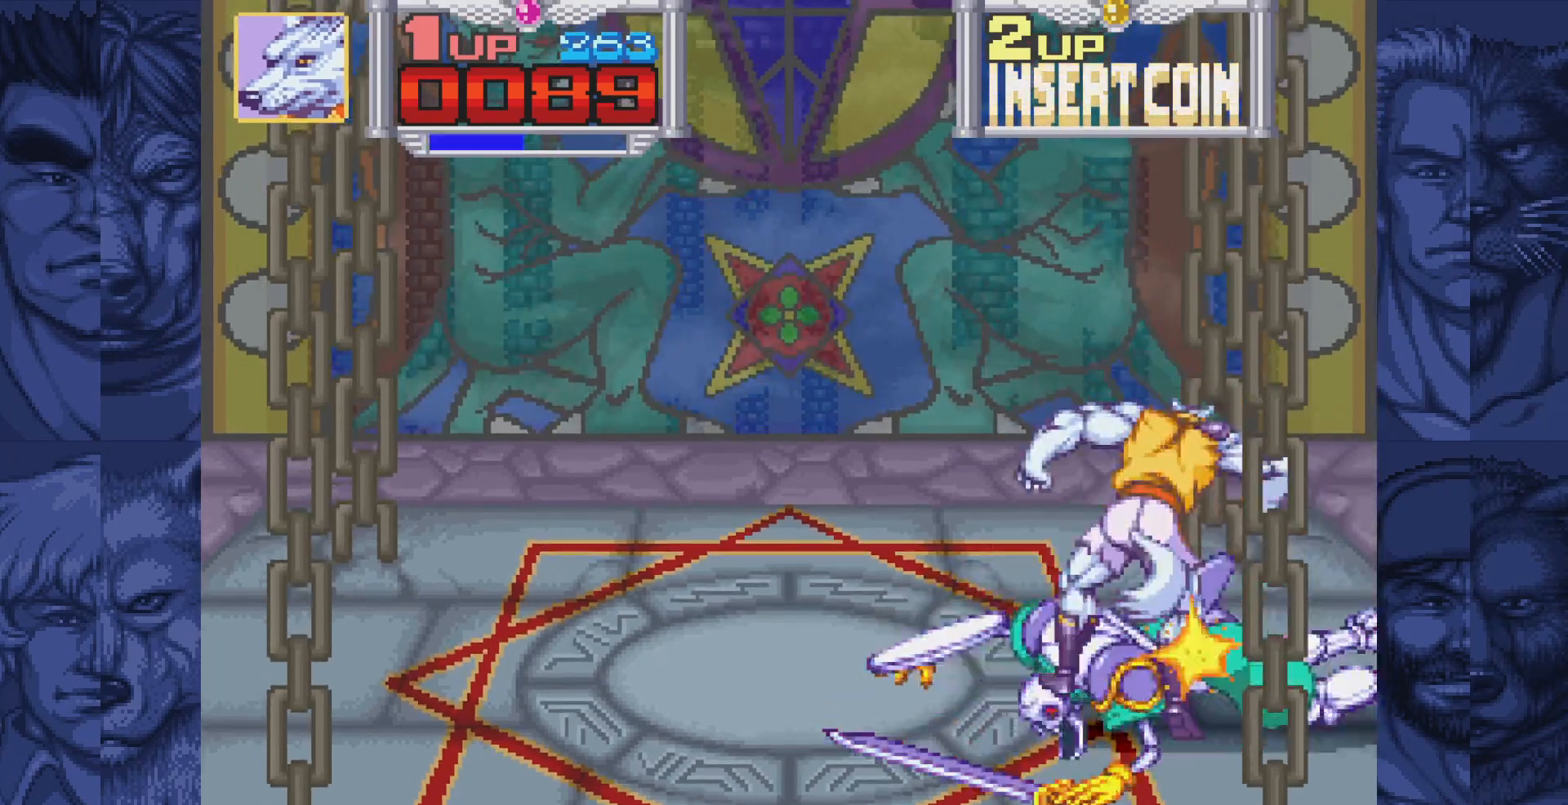
{"buttons": [], "events": [[133, "A", "down"], [183, "A", "up"], [317, "A", "down"], [383, "A", "up"]]}
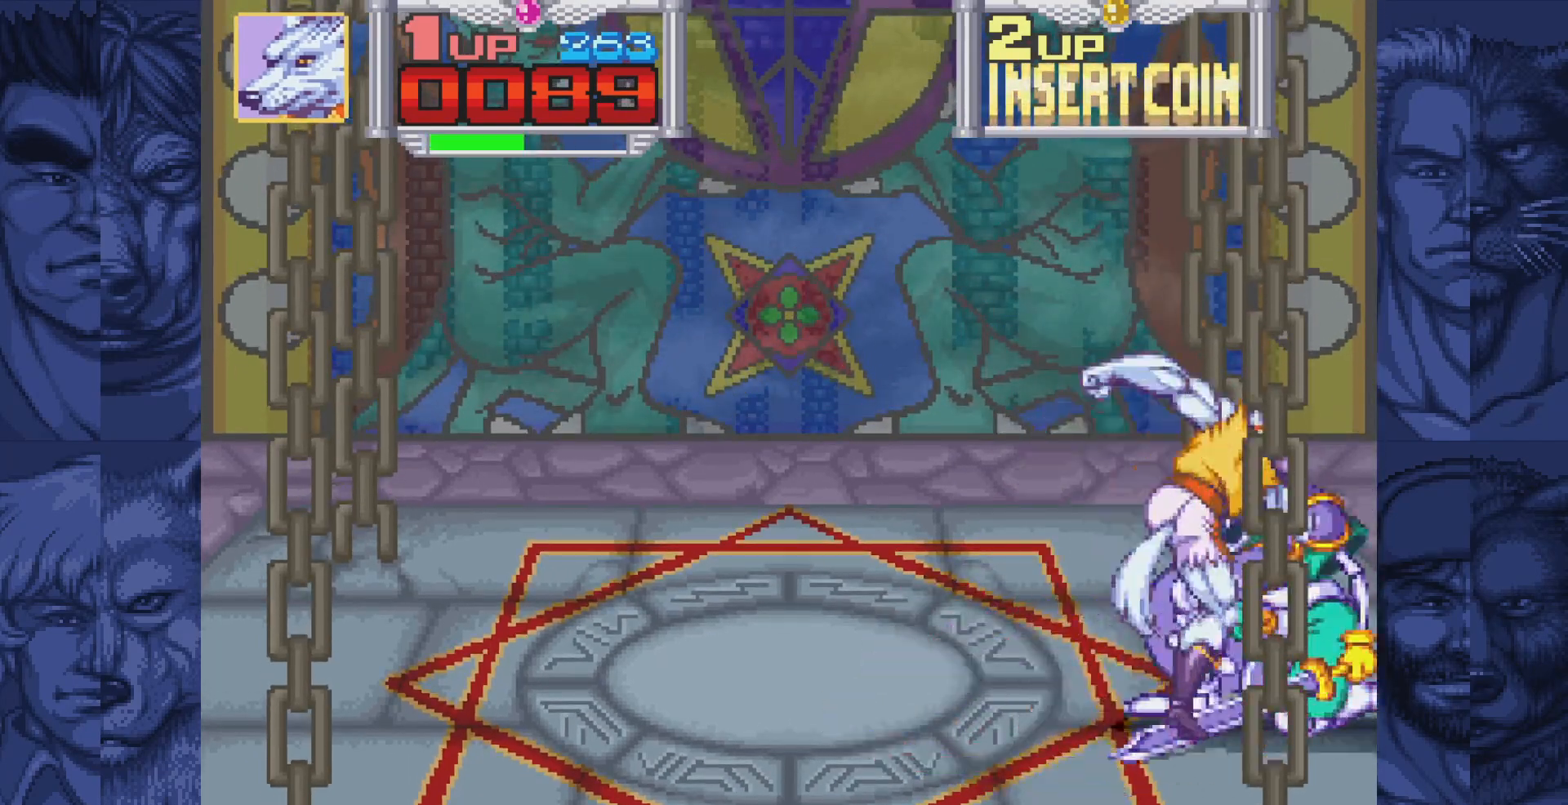
{"buttons": ["DPAD_UP"], "events": [[33, "A", "down"], [83, "A", "up"], [167, "DPAD_UP", "down"]]}
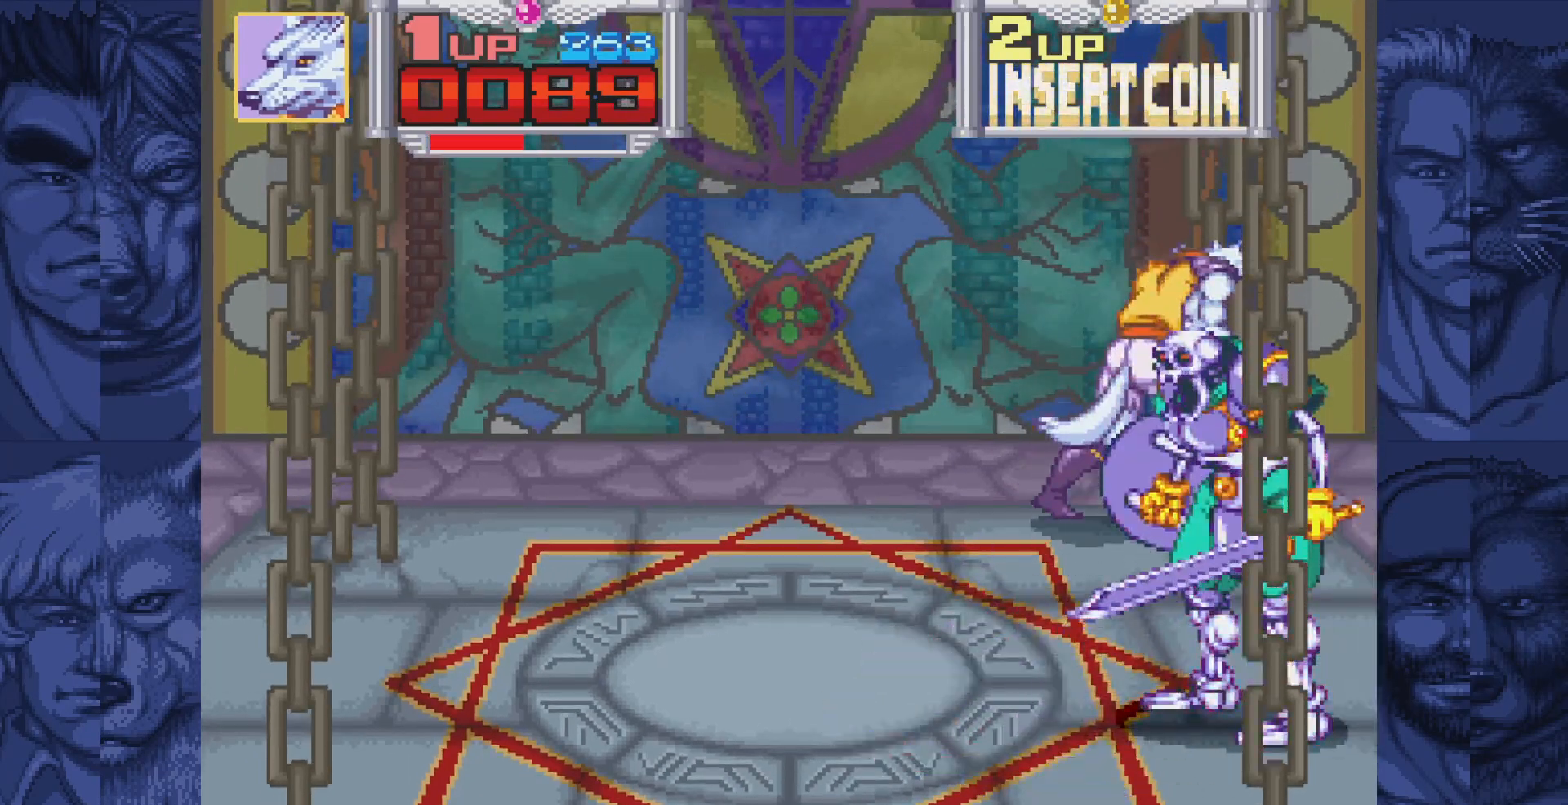
{"buttons": ["DPAD_DOWN"], "events": [[117, "DPAD_UP", "up"], [217, "DPAD_DOWN", "down"]]}
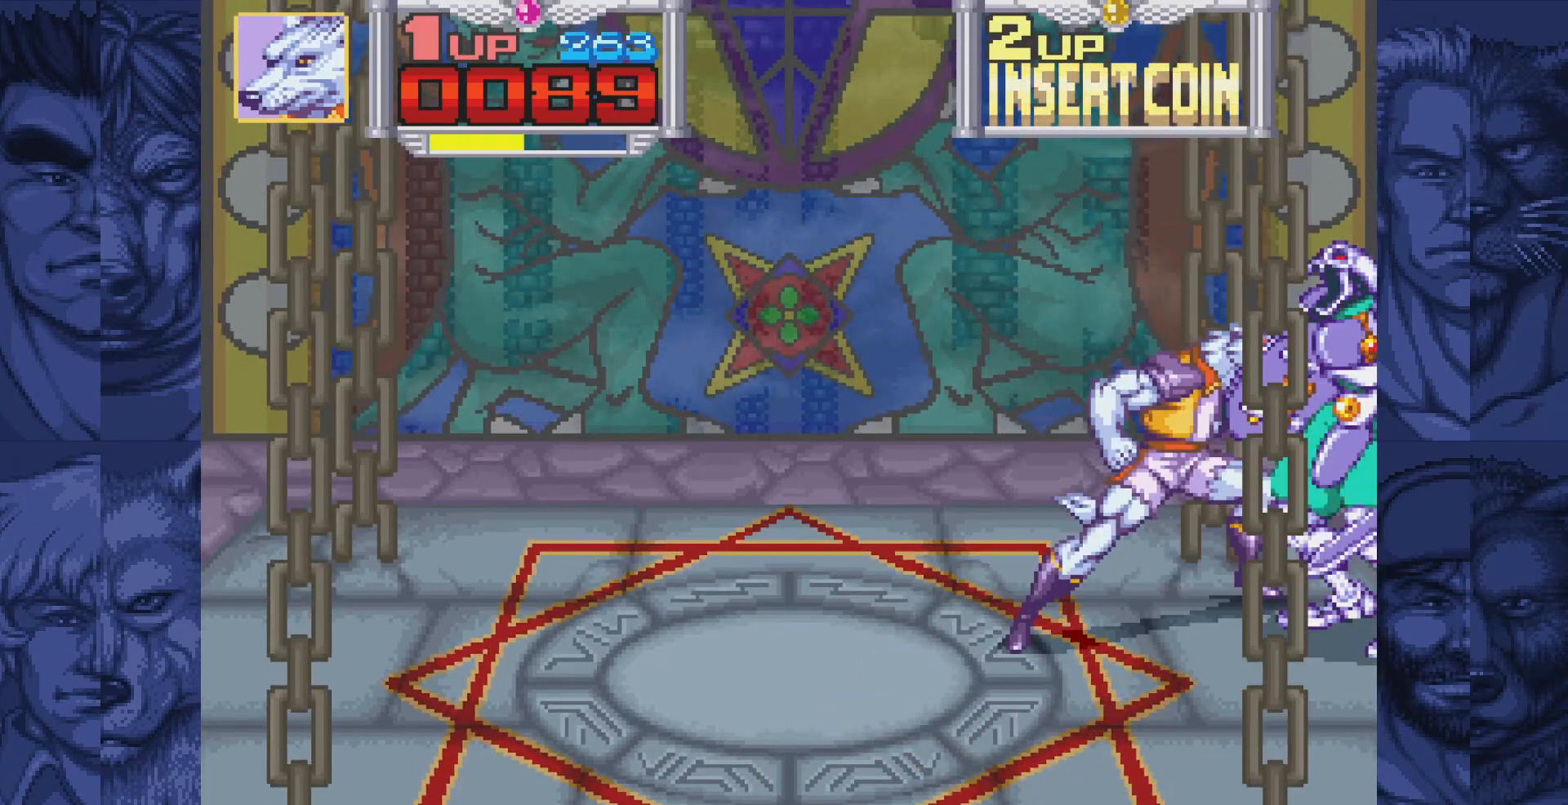
{"buttons": [], "events": [[67, "A", "down"], [83, "DPAD_DOWN", "up"], [117, "A", "up"], [200, "A", "down"], [250, "A", "up"], [317, "A", "down"], [367, "A", "up"], [450, "A", "down"], [500, "A", "up"]]}
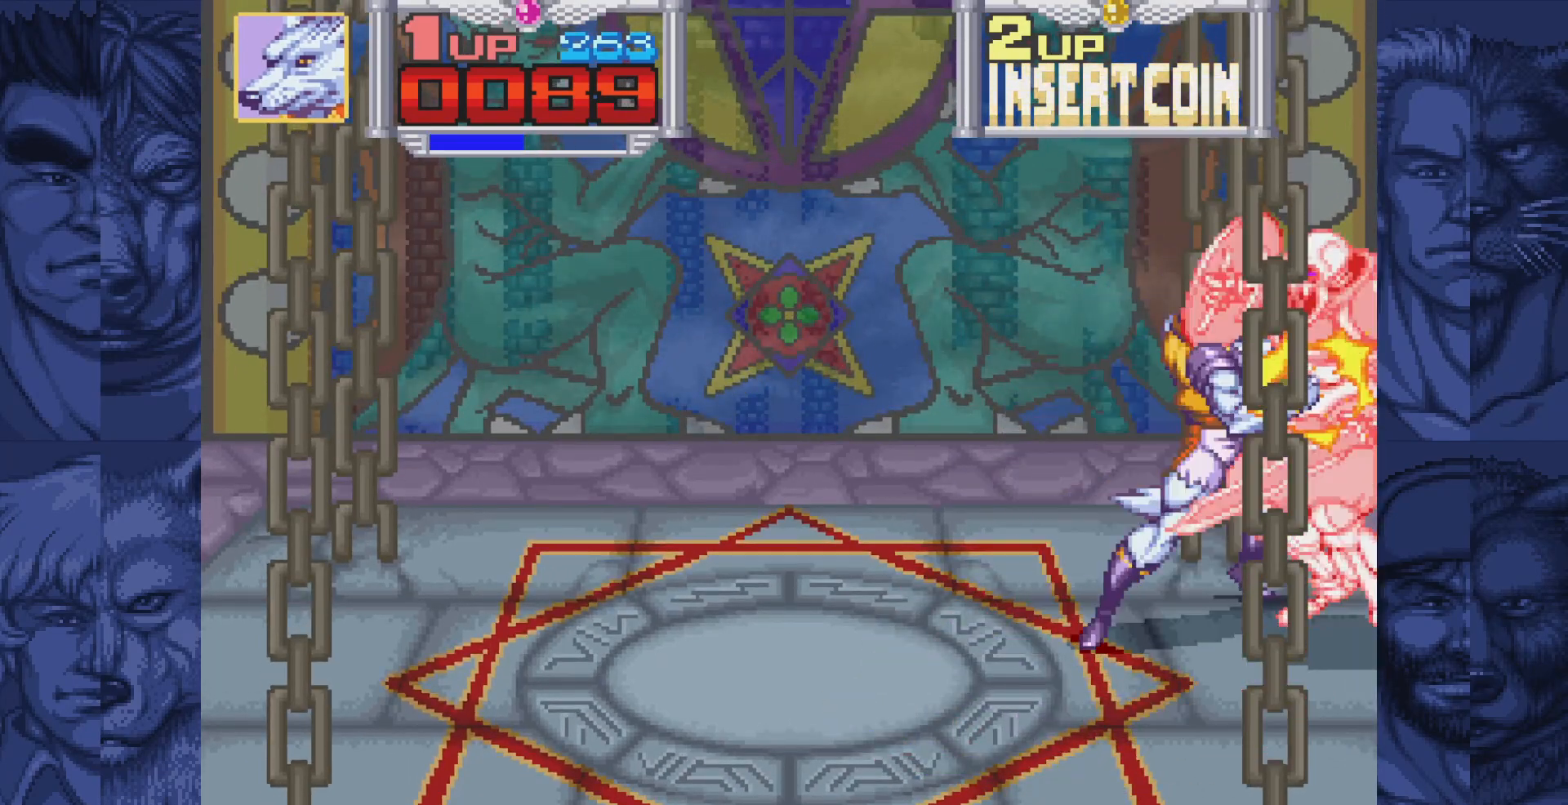
{"buttons": [], "events": [[83, "A", "down"], [133, "A", "up"], [200, "A", "down"], [283, "A", "up"]]}
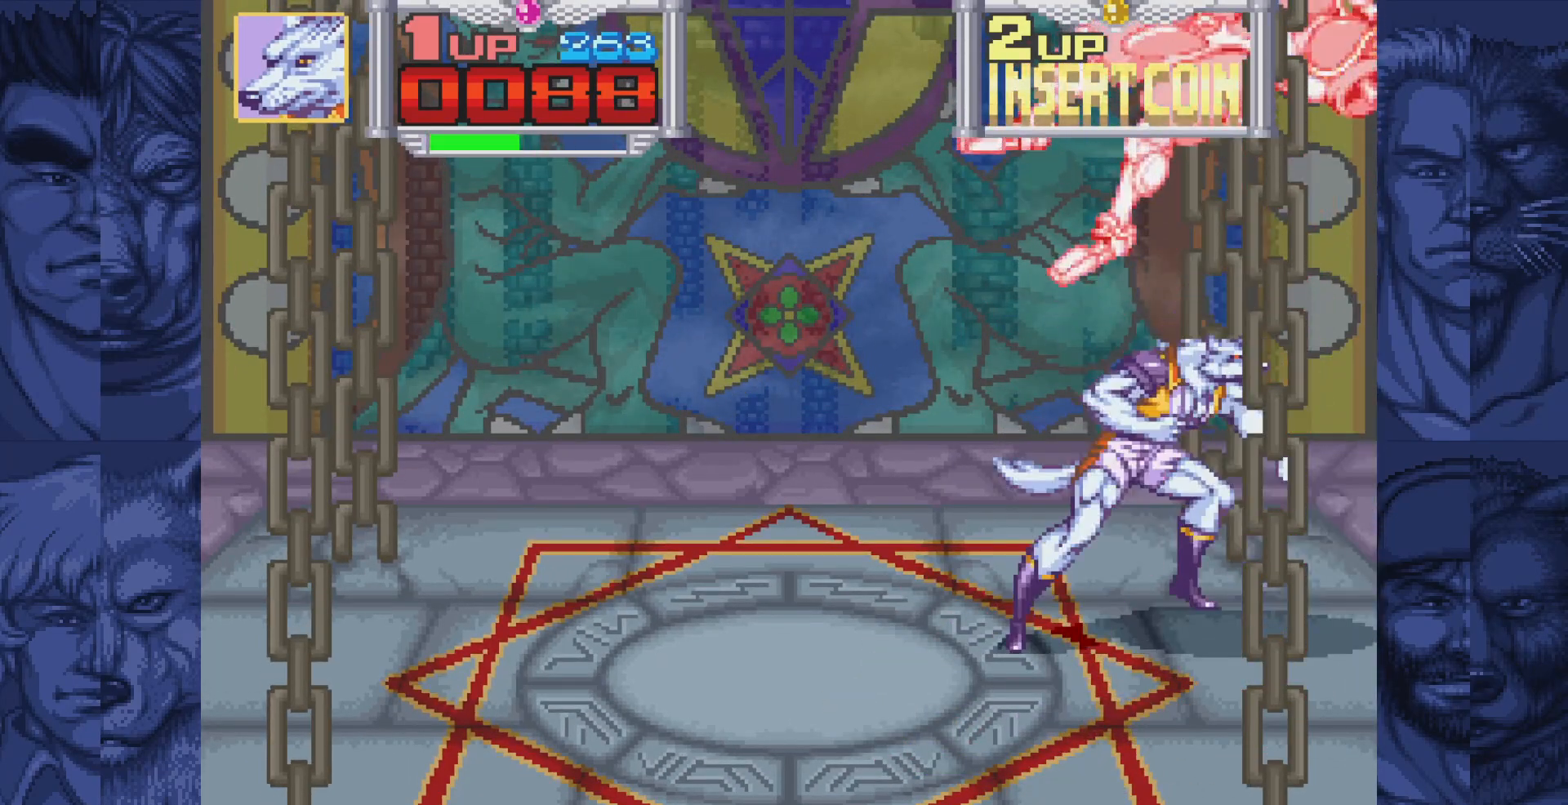
{"buttons": [], "events": []}